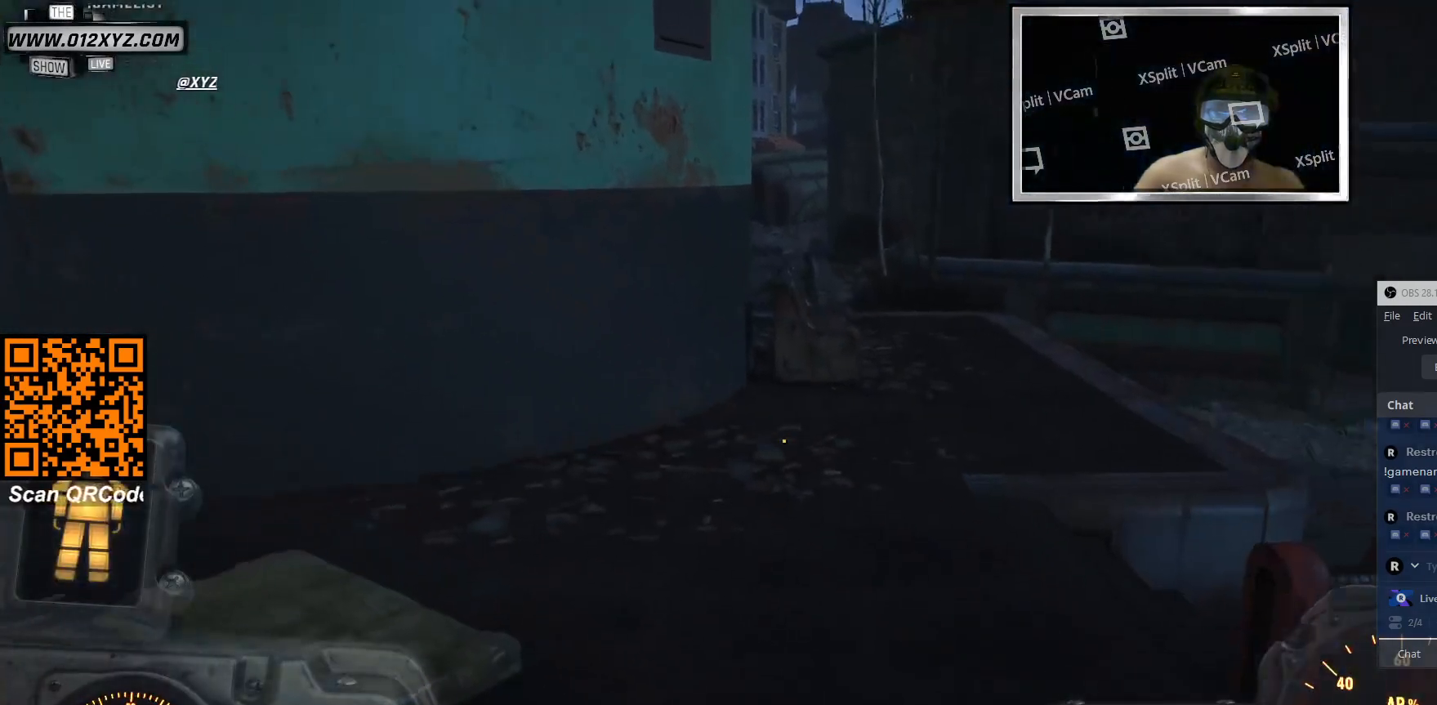
Gameplay with keyboard and mouse; each line is a JSON object with the keys and mouse buttons held at the frame after it. "events" lists presses ("down") and releases ("up") of "1", "2", "3", "4", "5", "a", "alt", "b", "c", "ctrl", "d", "e", "f", "g", "q", "r", "s", "shift", "space", "t", "tab", "v", "w", "x", "z", "mouse_left", "mouse_wheel", "mouse_right", "mouse_mb4" and "mouse_mb5" between this image and that frame as [ms after this image, input, new state], when the widget could be followed in between. "mouse_left", "mouse_wheel", "mouse_right", "mouse_mb4", "mouse_mb5" = the "left", "wheel", "right", "mb4", "mb5" buttons of the "mouse" list. No other keys are recorded. "wheel" means that the mouse wheel is clicked or scrolled. Not read: mouse_move.
{"keys": [], "mouse": [], "events": [[333, "1", "down"], [500, "1", "up"]]}
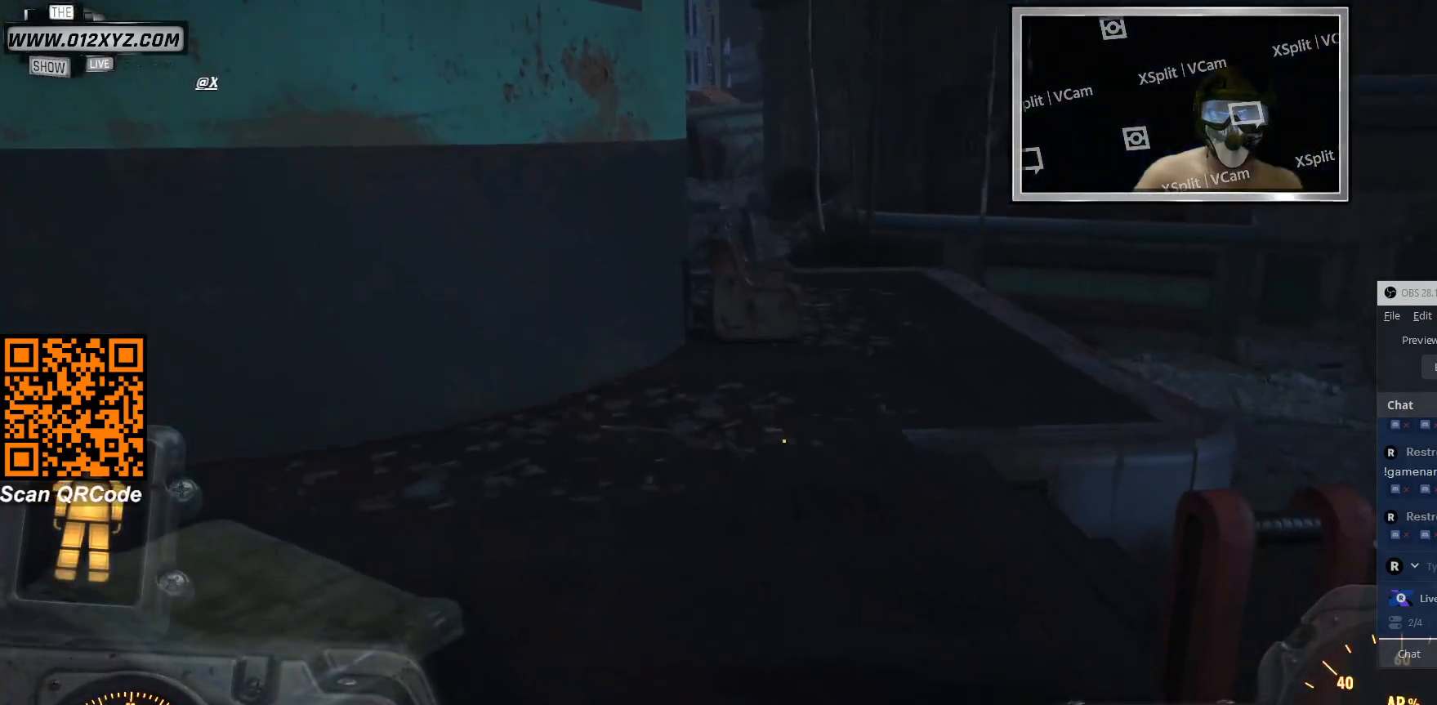
{"keys": [], "mouse": [], "events": []}
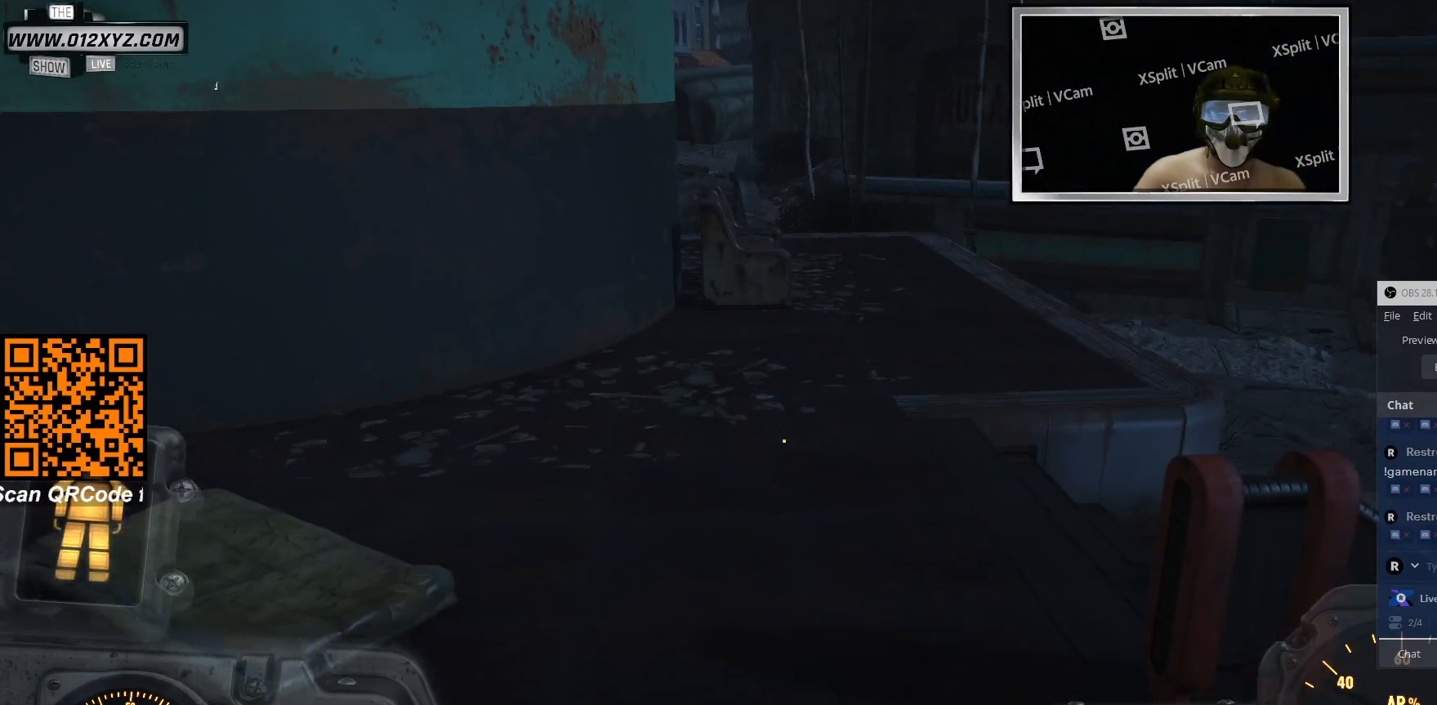
{"keys": [], "mouse": [], "events": []}
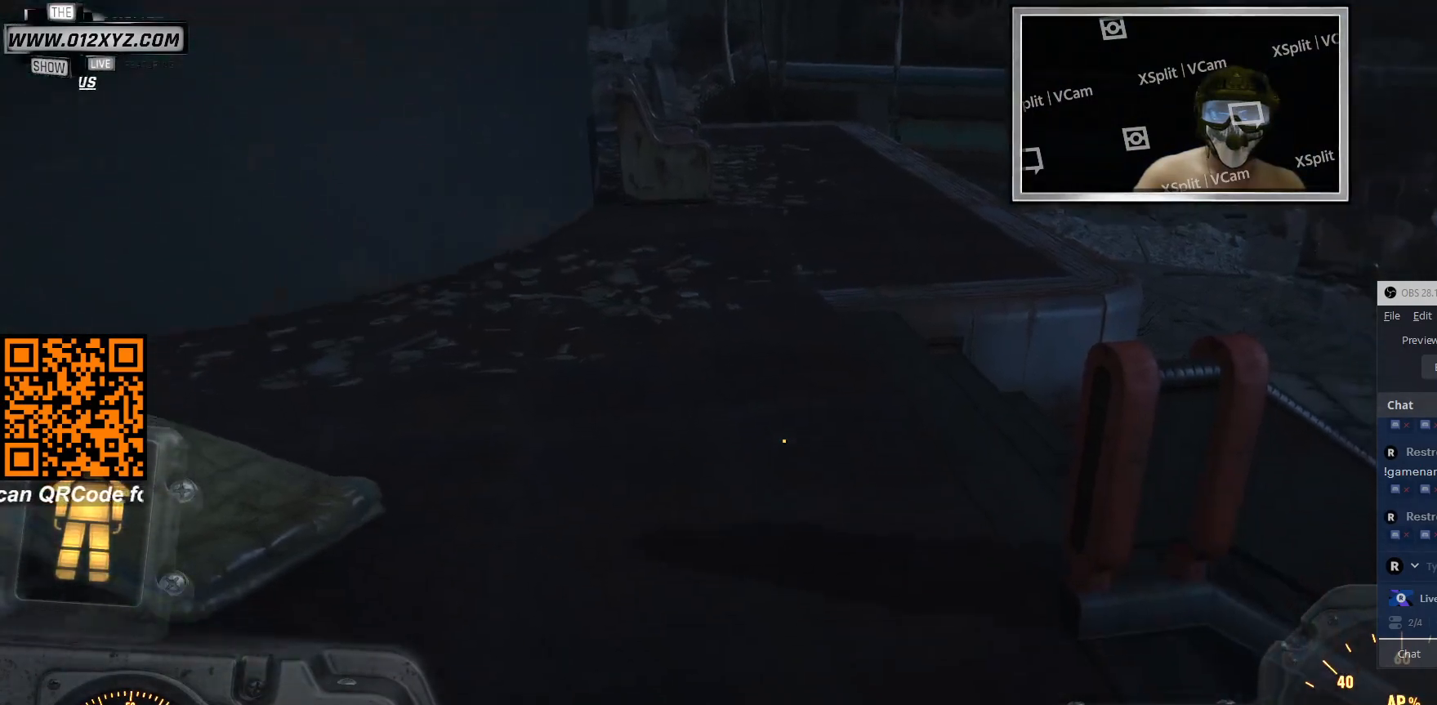
{"keys": [], "mouse": [], "events": []}
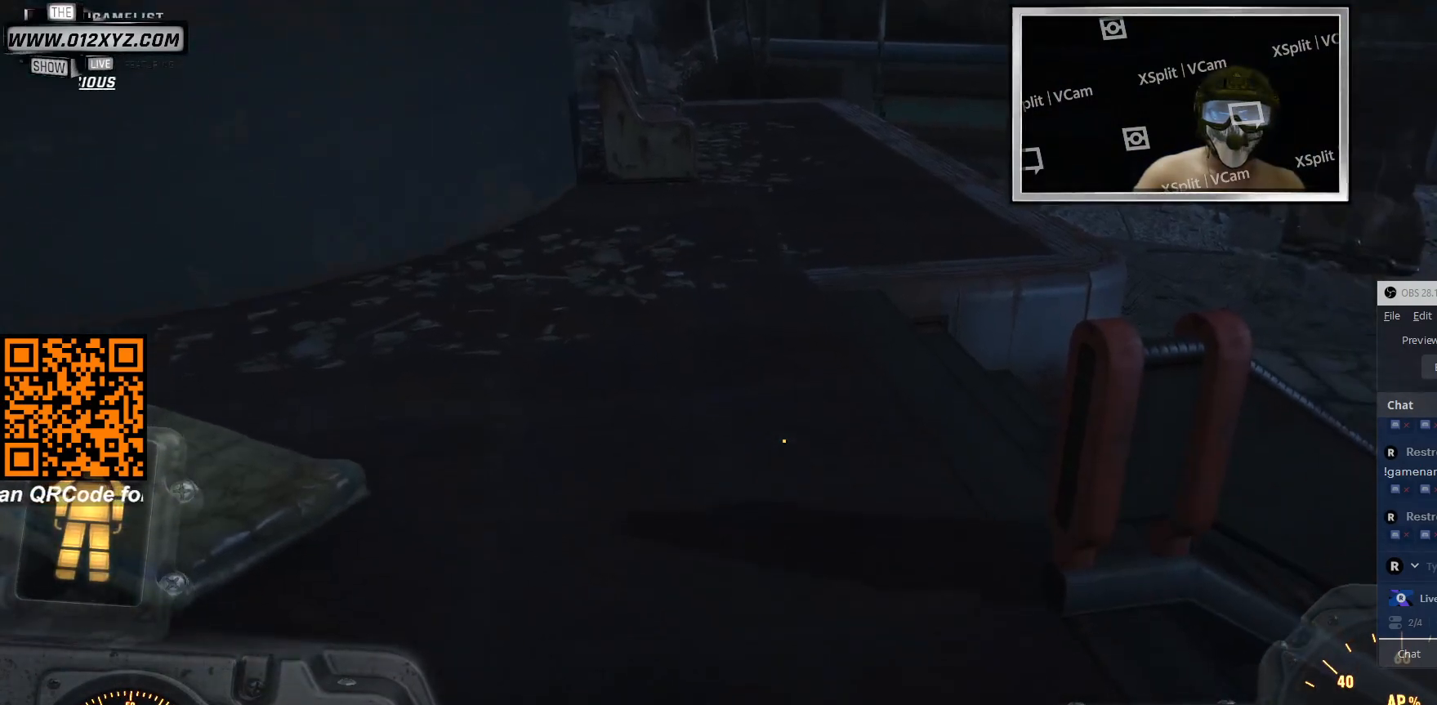
{"keys": [], "mouse": [], "events": [[133, "2", "down"], [366, "2", "up"]]}
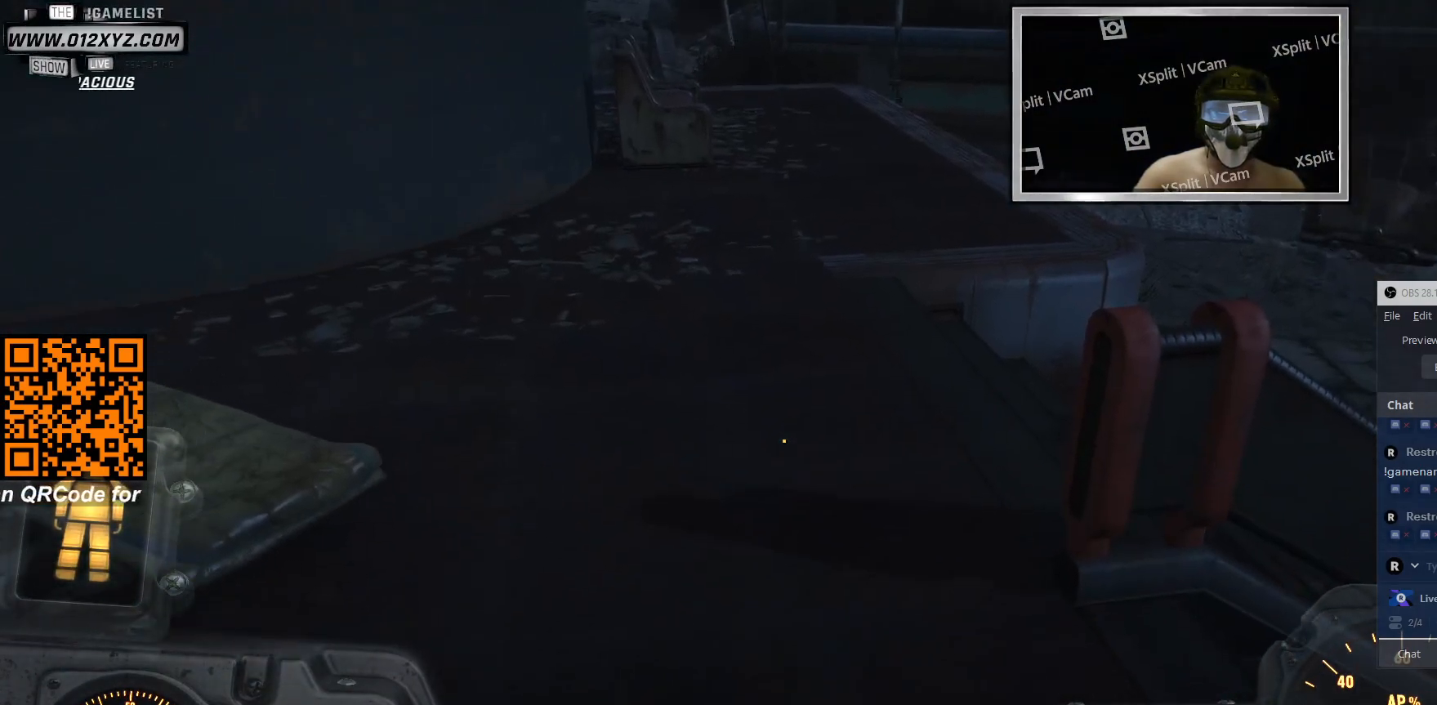
{"keys": [], "mouse": [], "events": []}
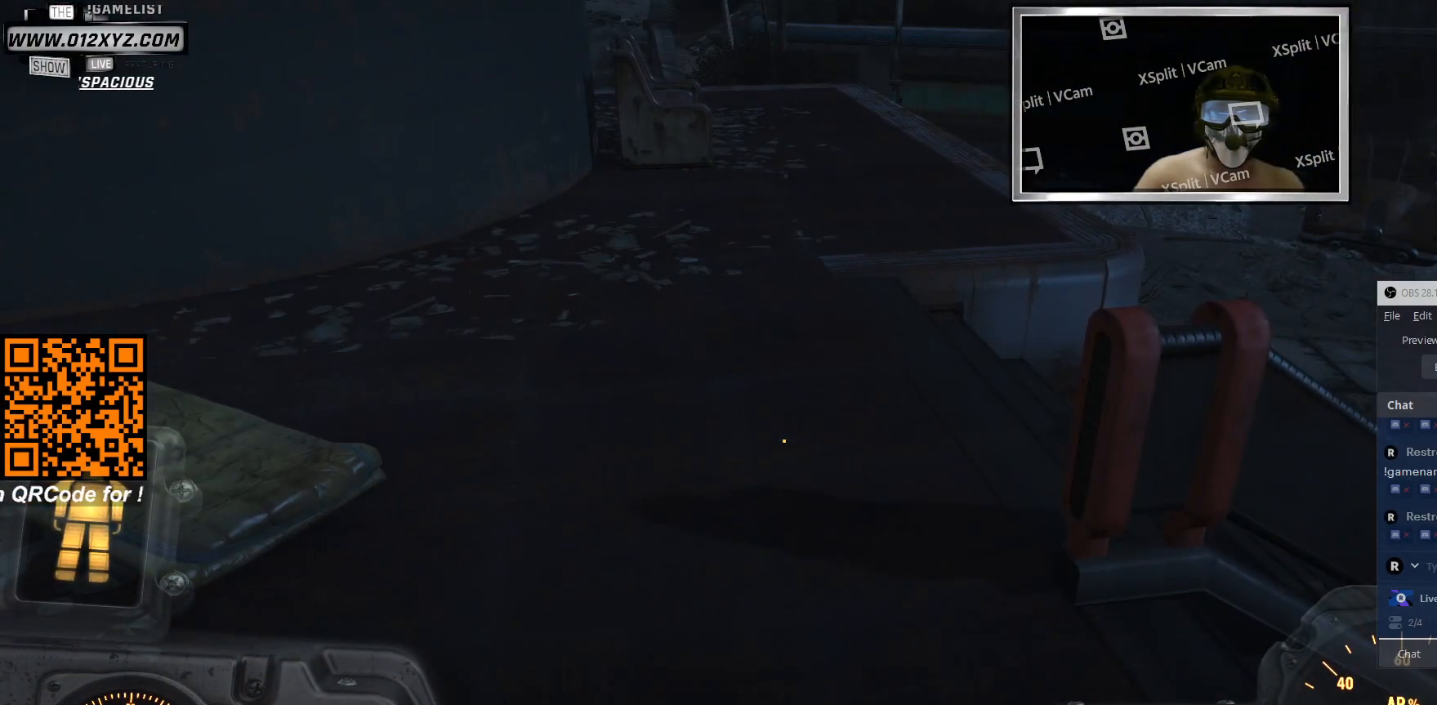
{"keys": [], "mouse": [], "events": []}
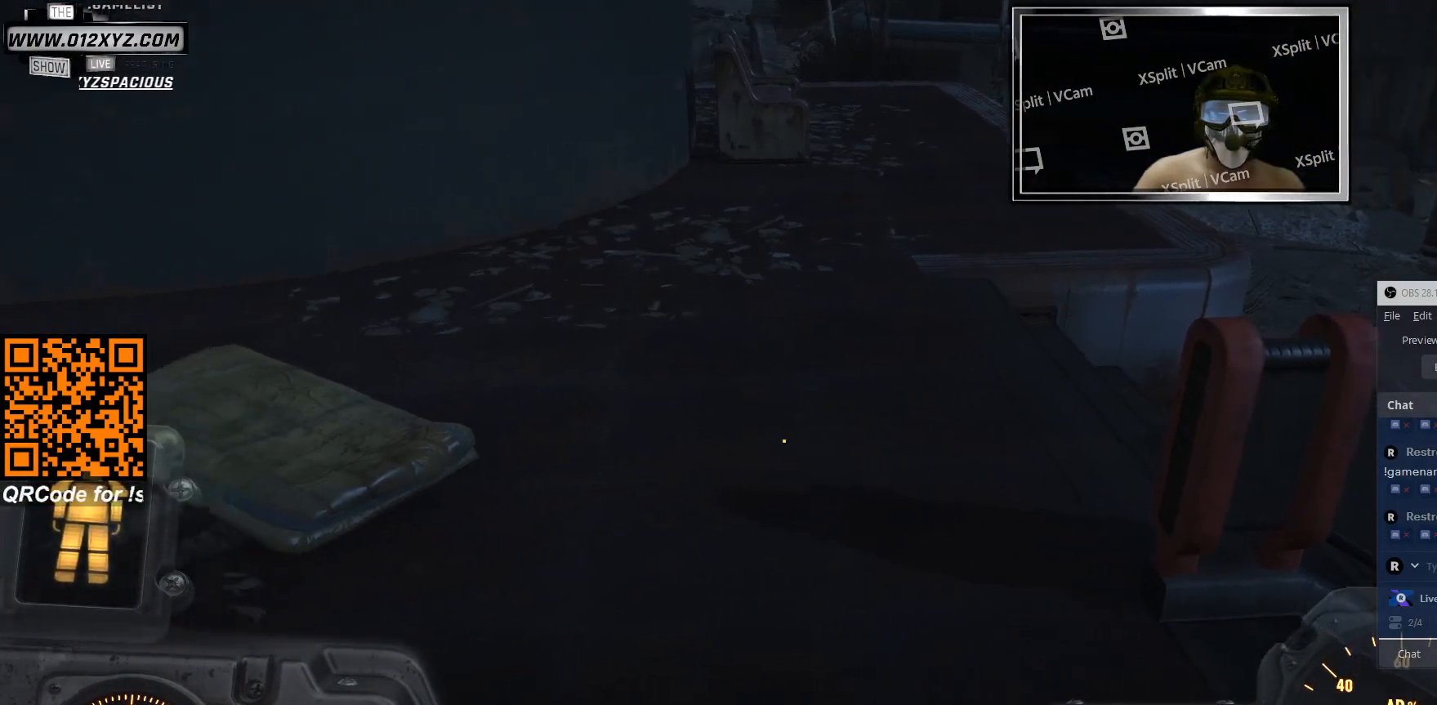
{"keys": [], "mouse": [], "events": []}
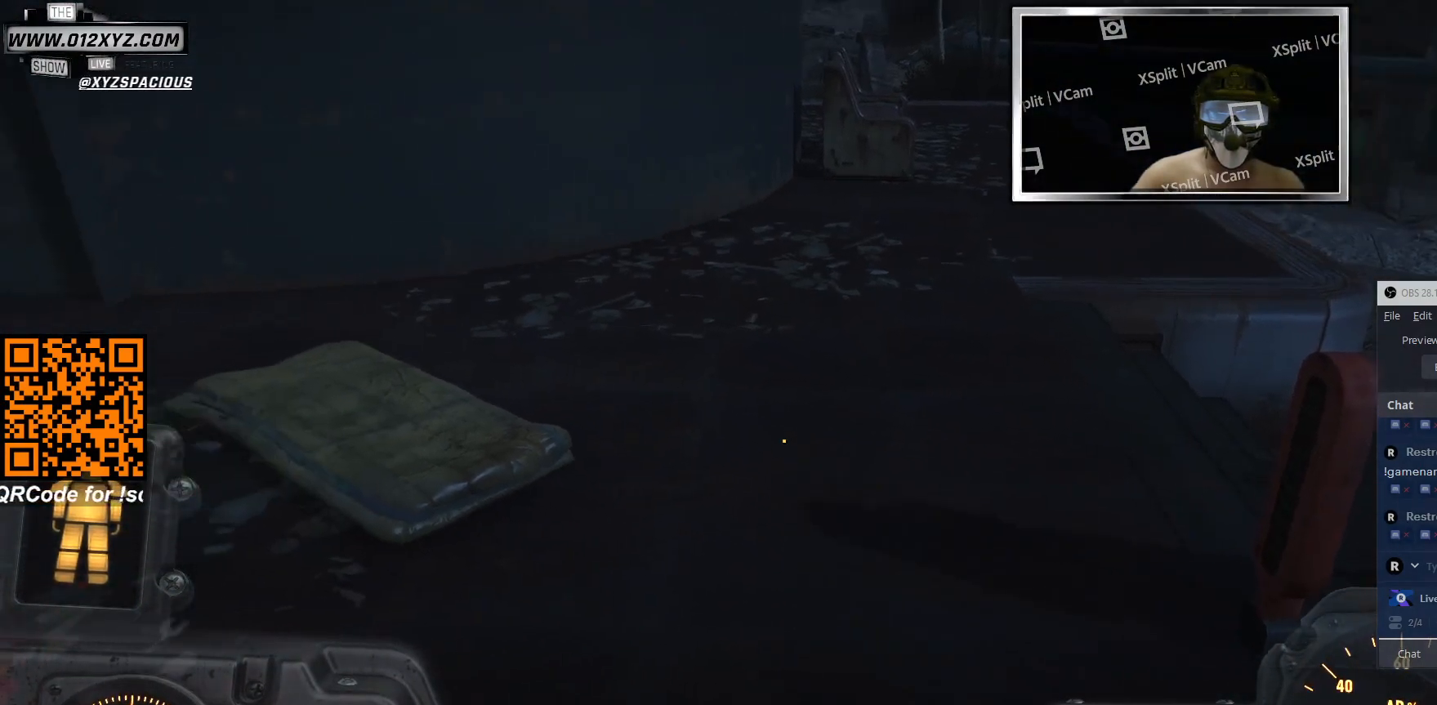
{"keys": [], "mouse": ["right"], "events": [[66, "mouse_right", "down"]]}
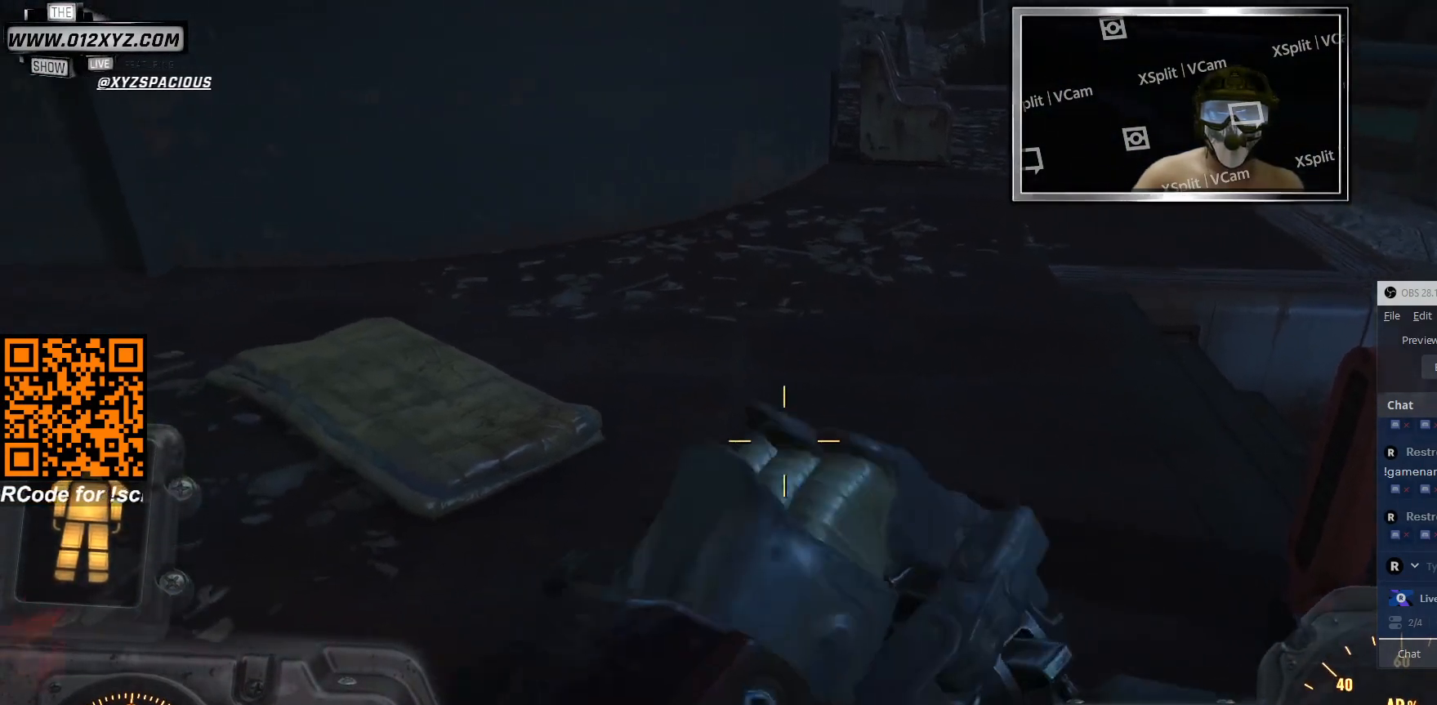
{"keys": [], "mouse": [], "events": [[200, "mouse_right", "up"]]}
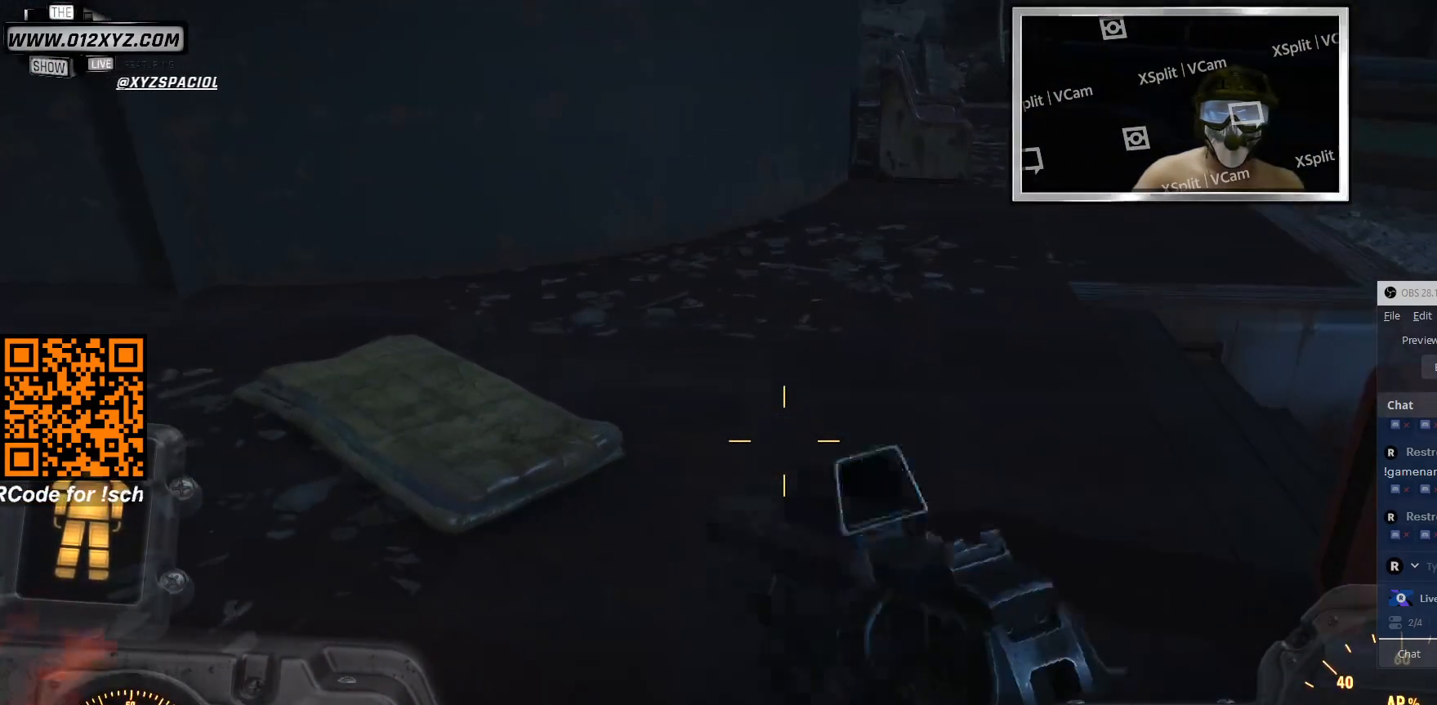
{"keys": [], "mouse": [], "events": []}
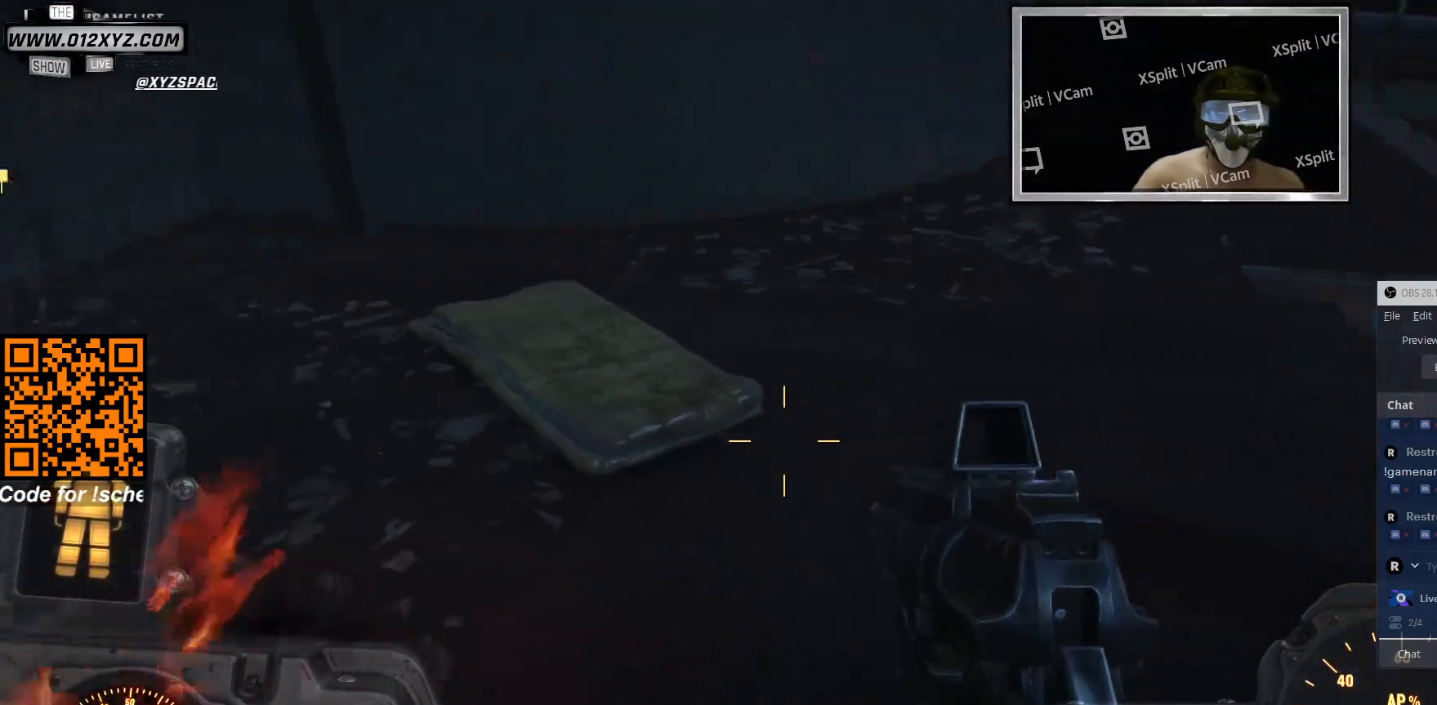
{"keys": ["3"], "mouse": [], "events": [[500, "3", "down"]]}
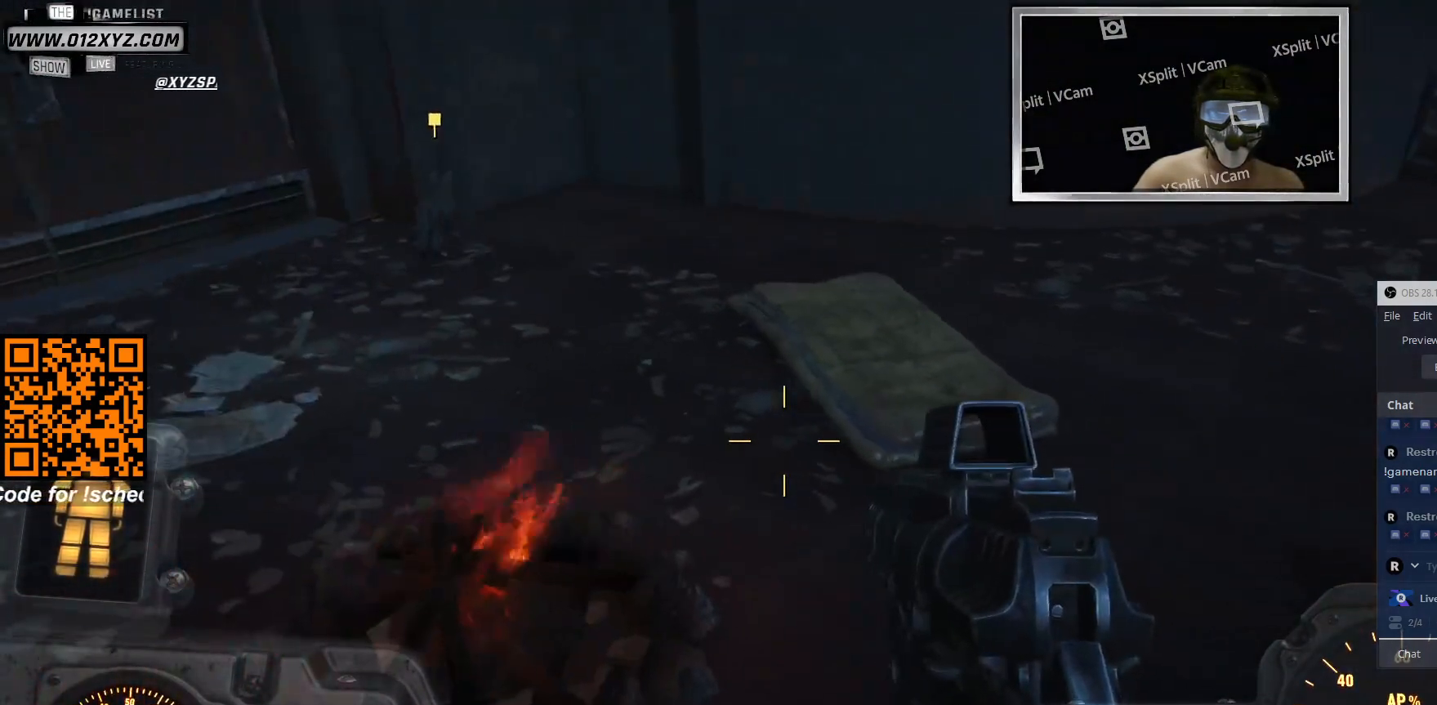
{"keys": [], "mouse": [], "events": [[233, "3", "up"]]}
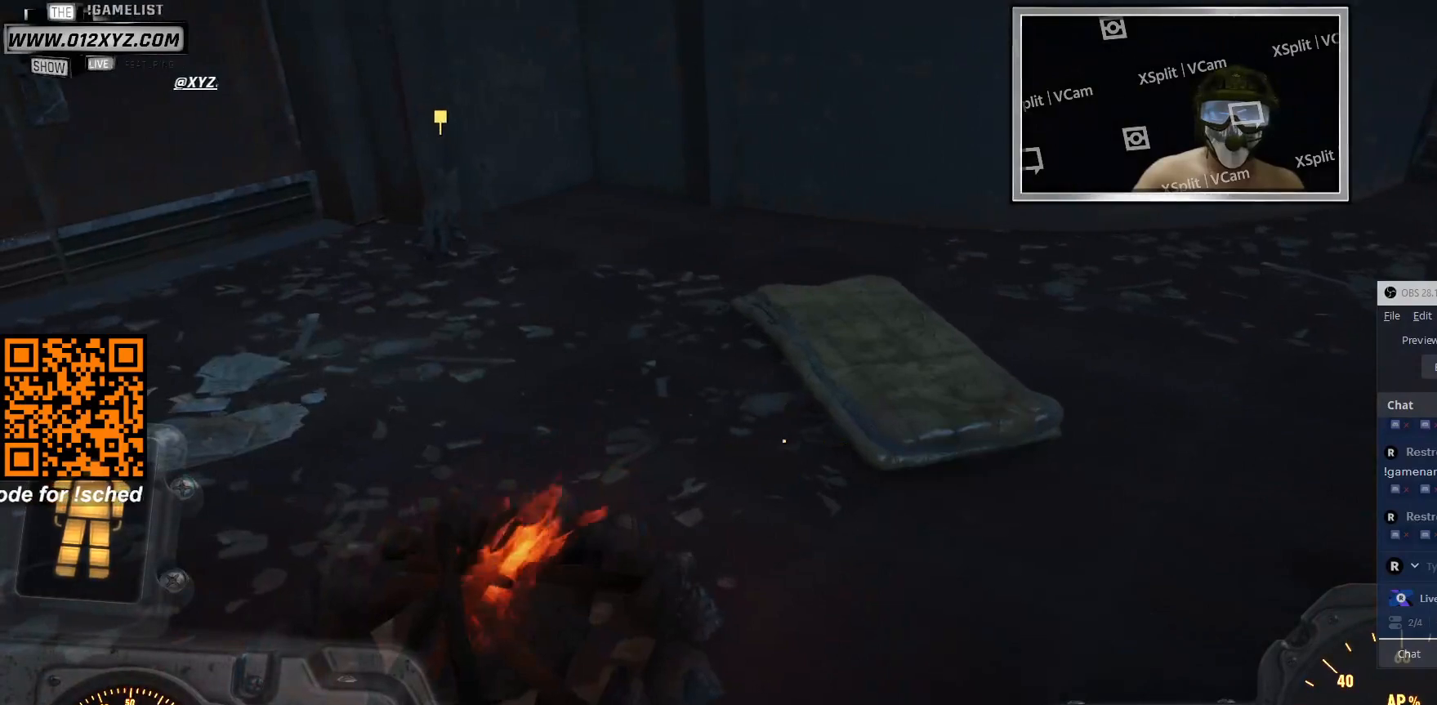
{"keys": [], "mouse": [], "events": []}
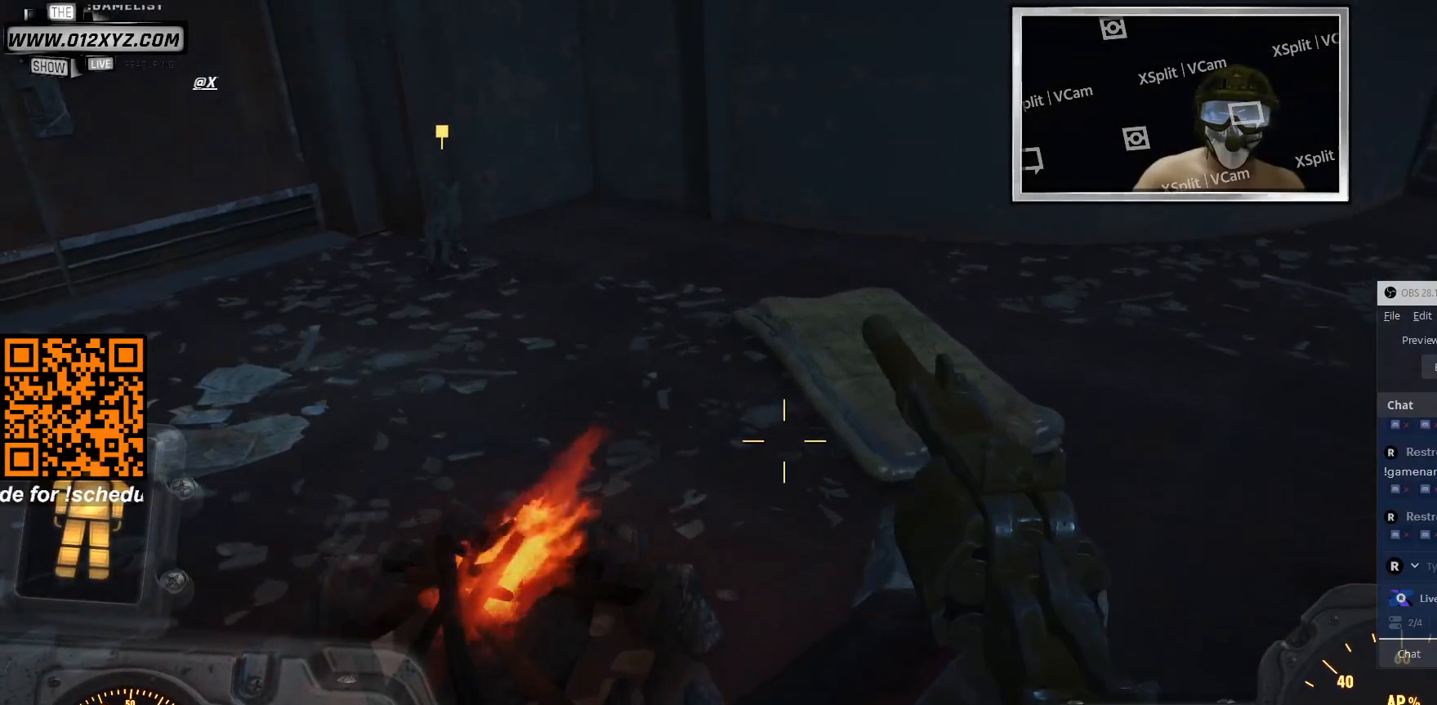
{"keys": [], "mouse": [], "events": []}
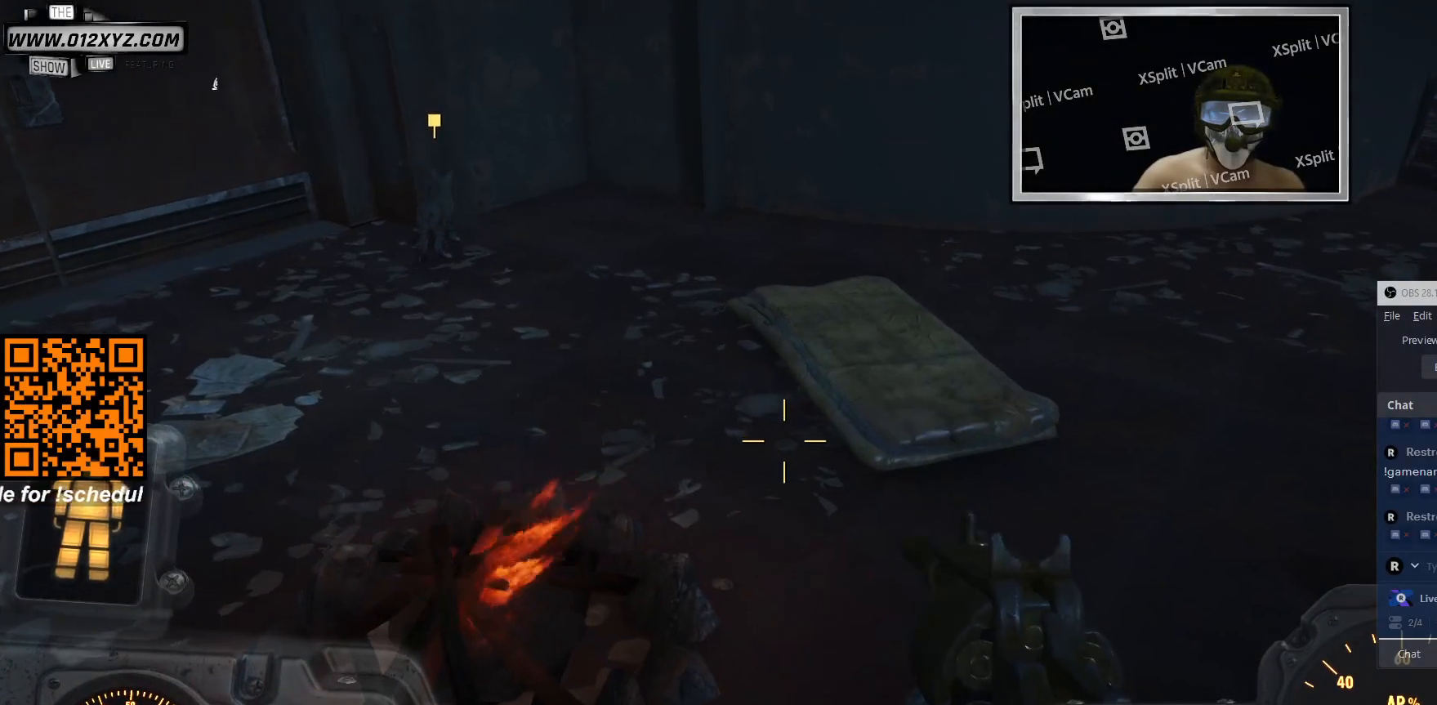
{"keys": [], "mouse": [], "events": []}
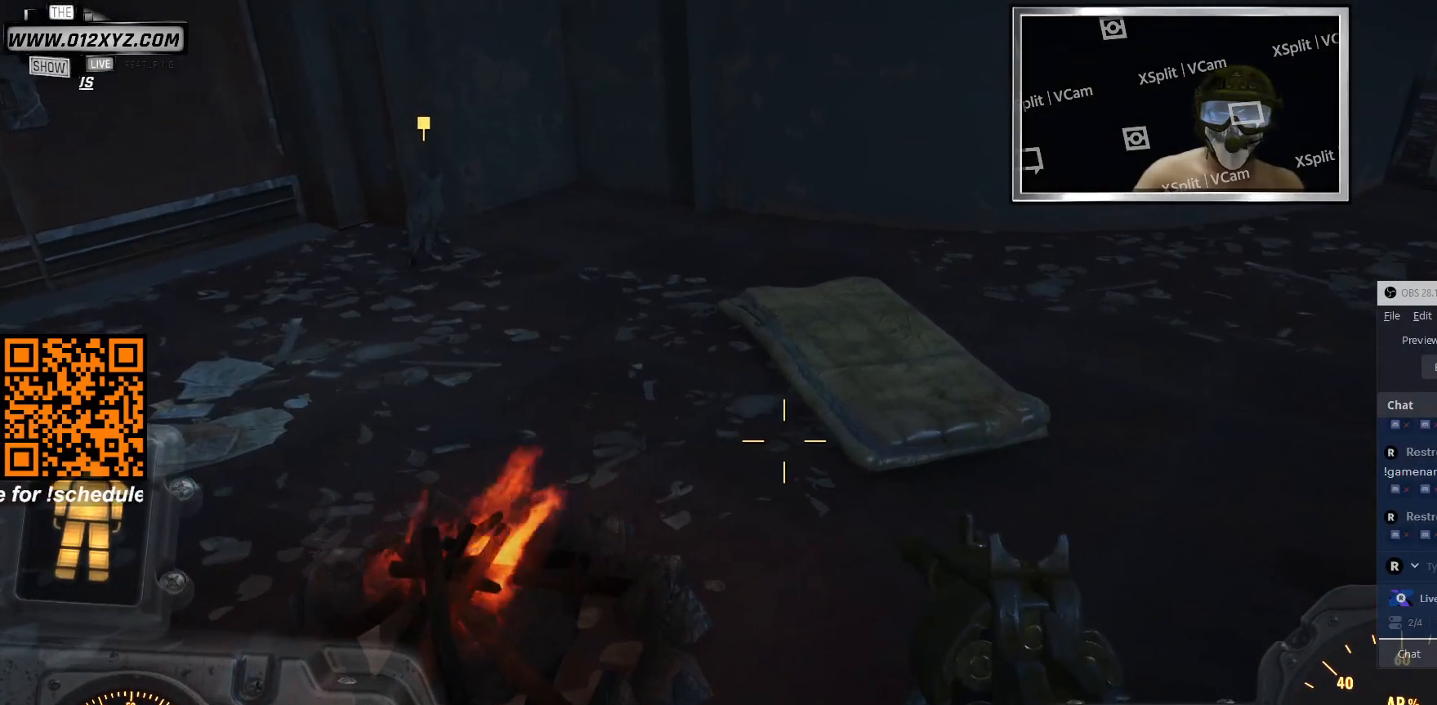
{"keys": ["4"], "mouse": [], "events": [[400, "4", "down"]]}
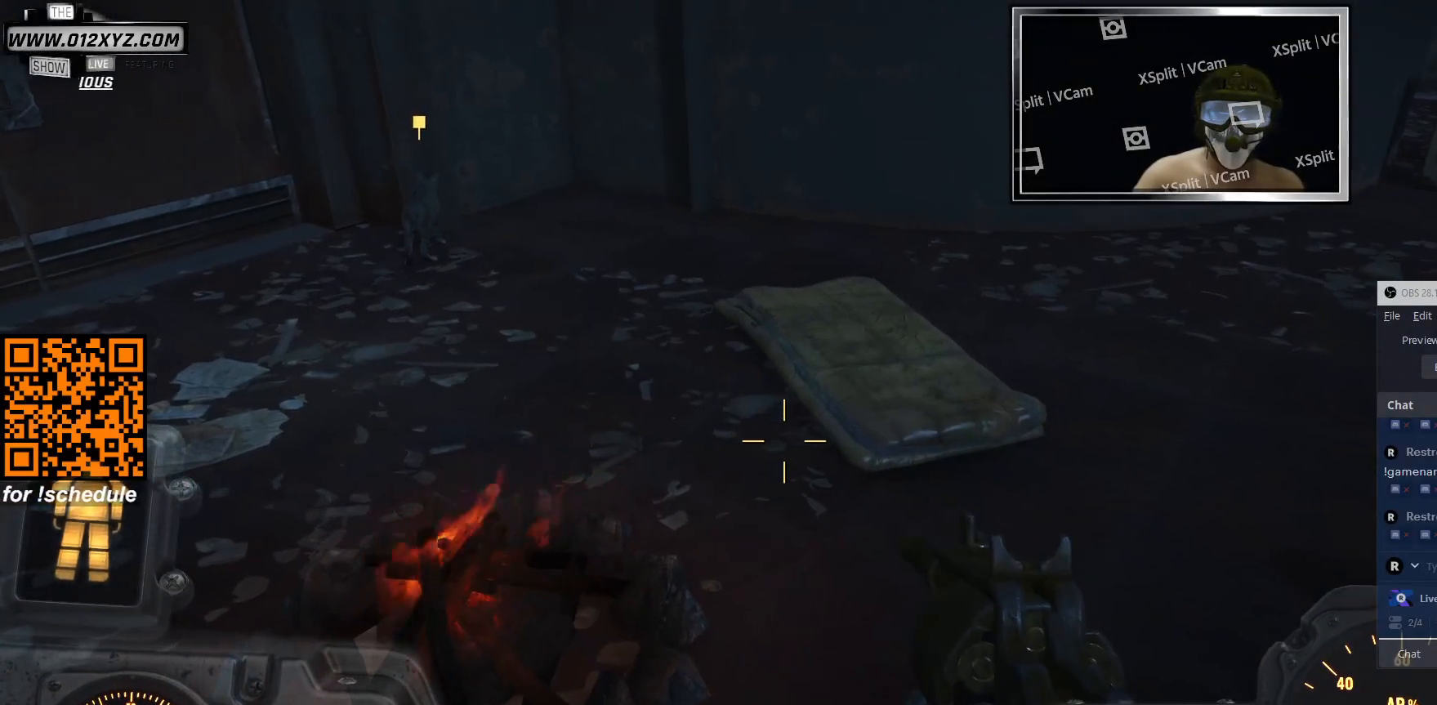
{"keys": [], "mouse": [], "events": [[33, "4", "up"]]}
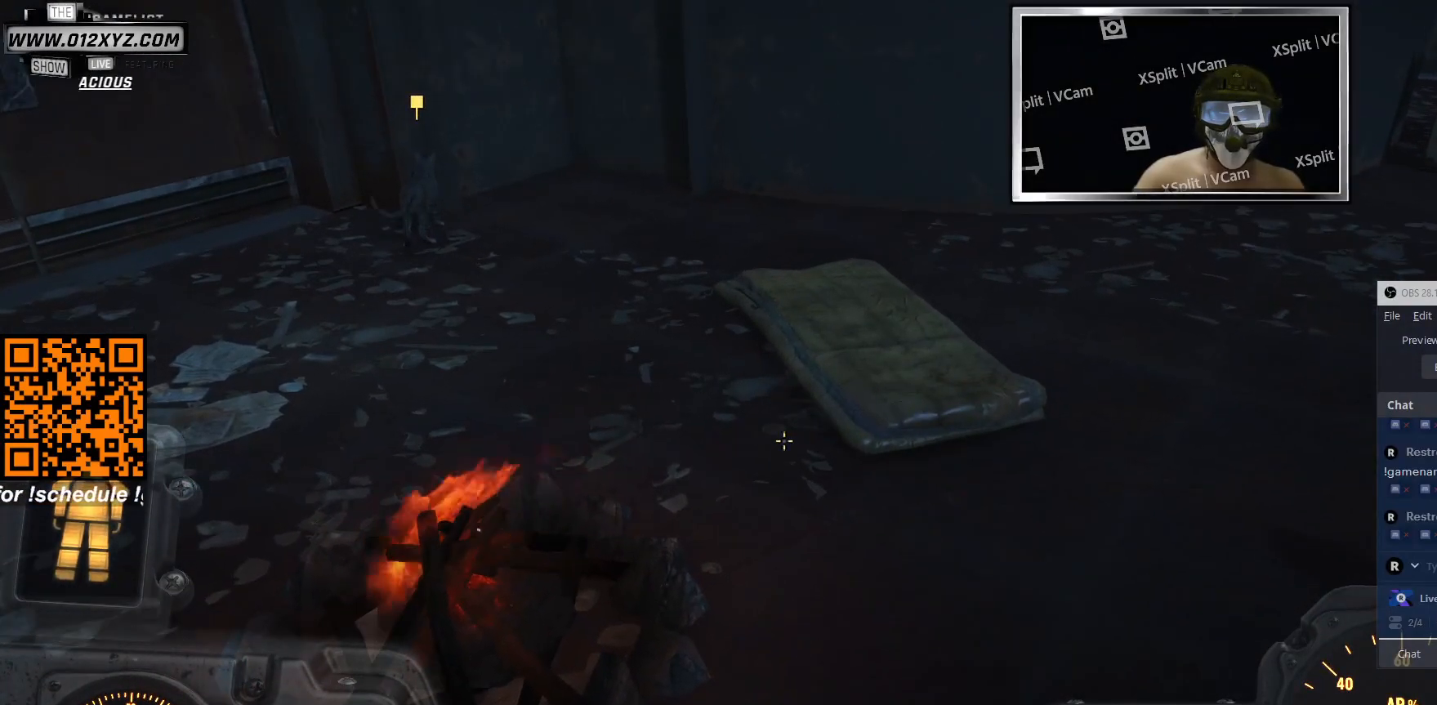
{"keys": [], "mouse": [], "events": []}
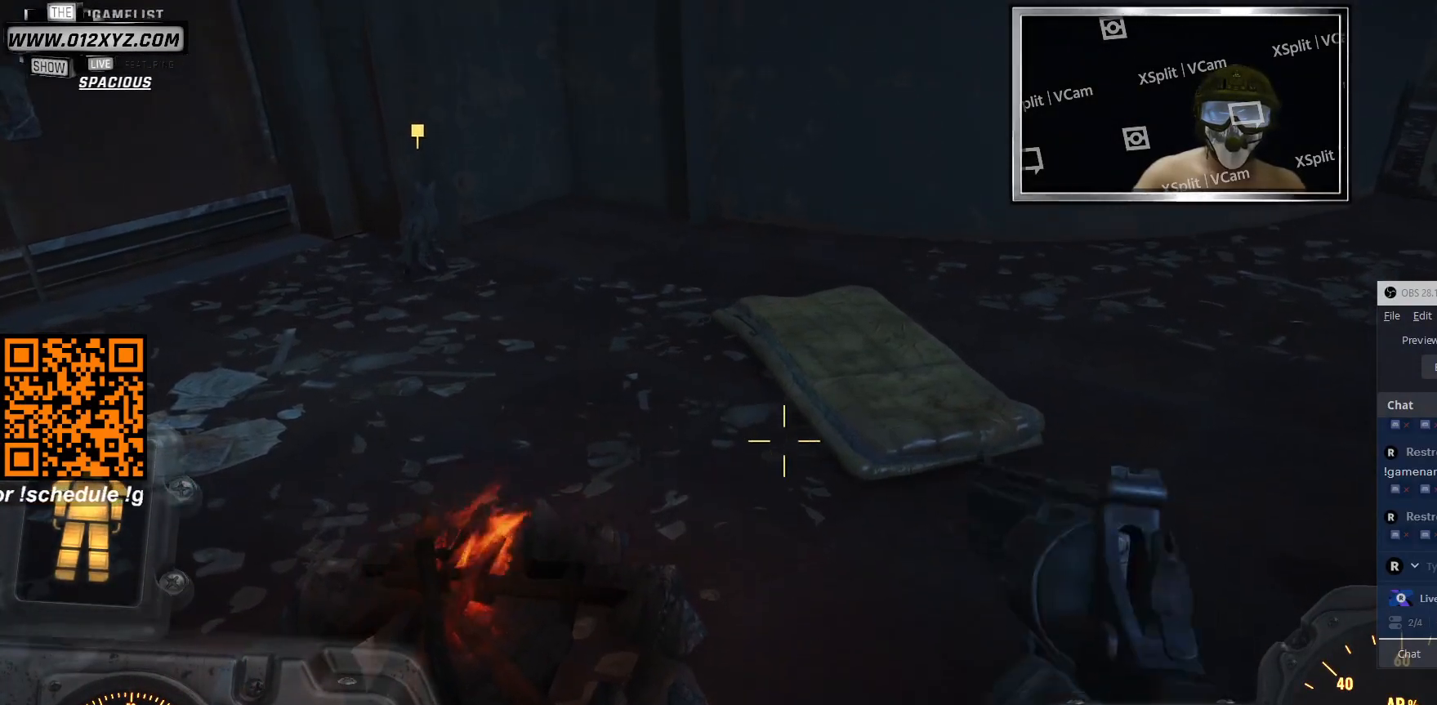
{"keys": [], "mouse": [], "events": []}
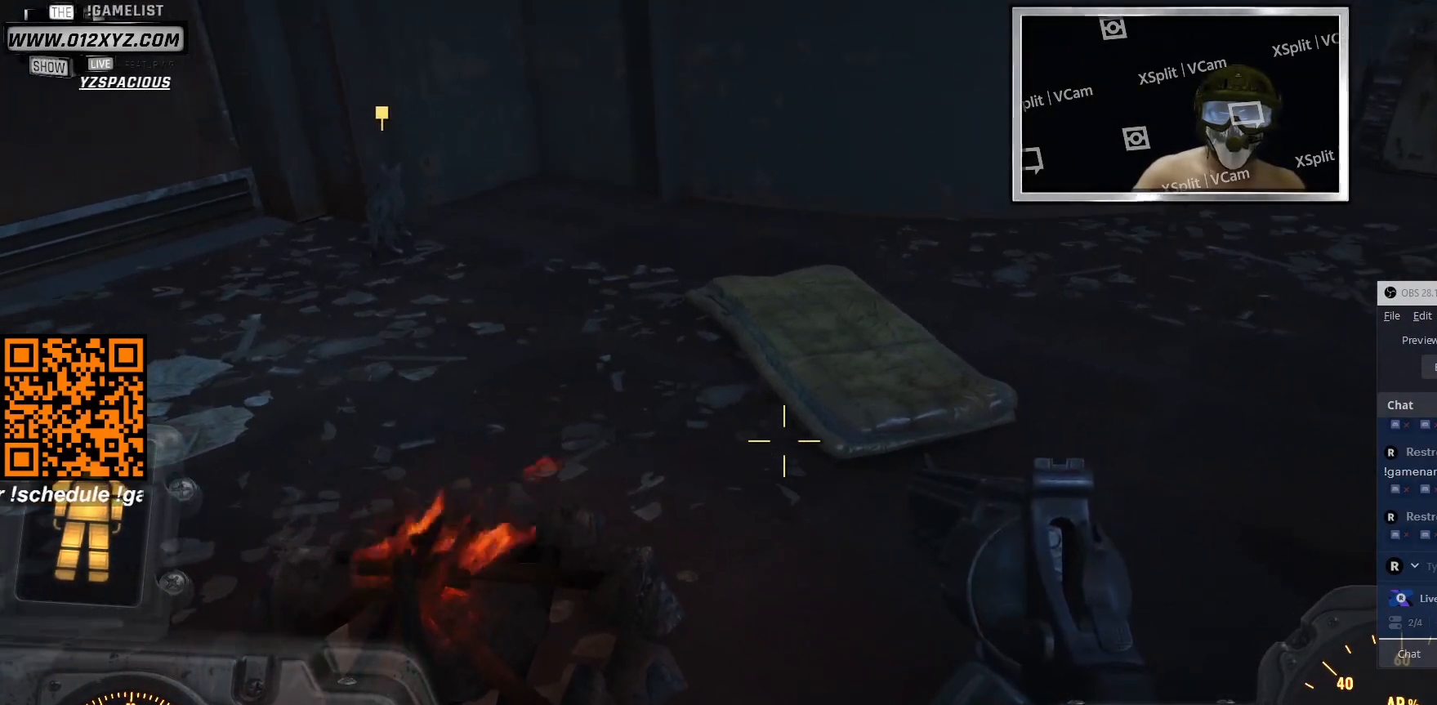
{"keys": [], "mouse": [], "events": []}
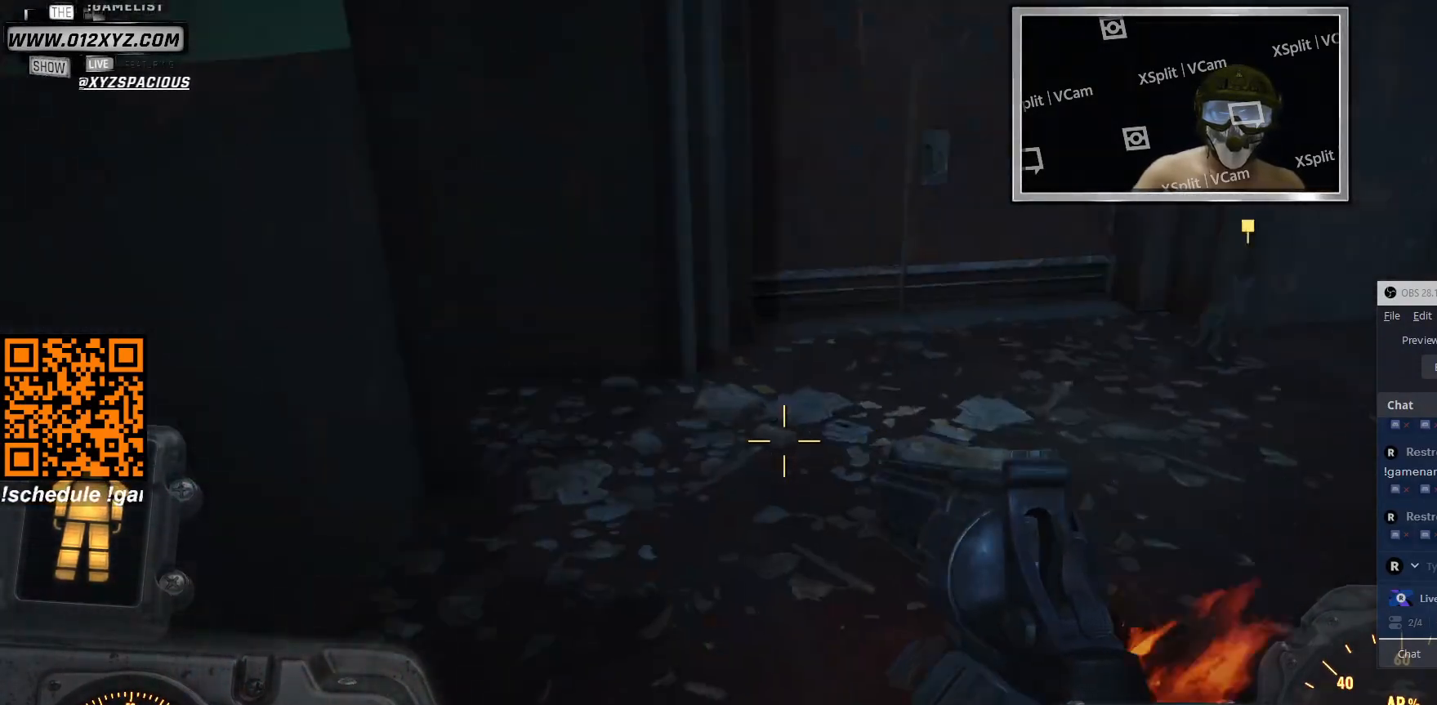
{"keys": [], "mouse": [], "events": []}
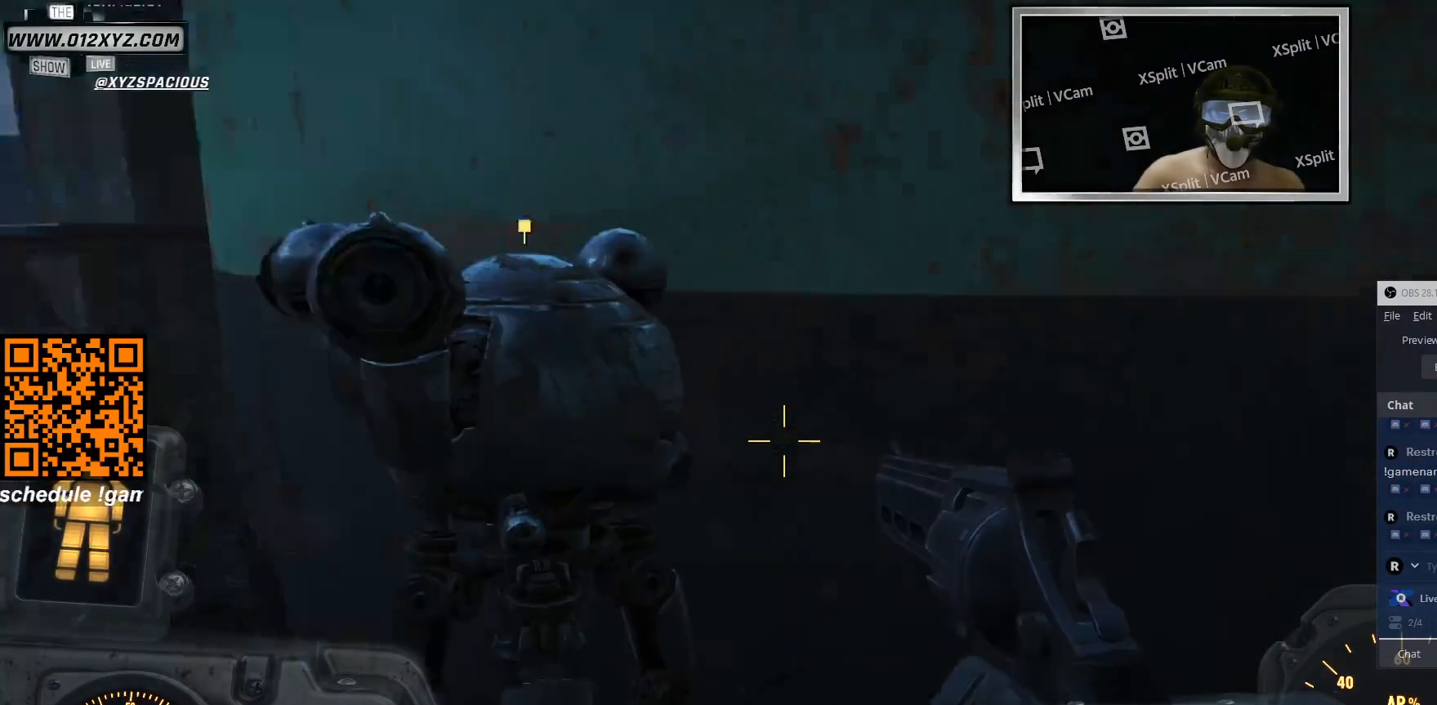
{"keys": [], "mouse": [], "events": []}
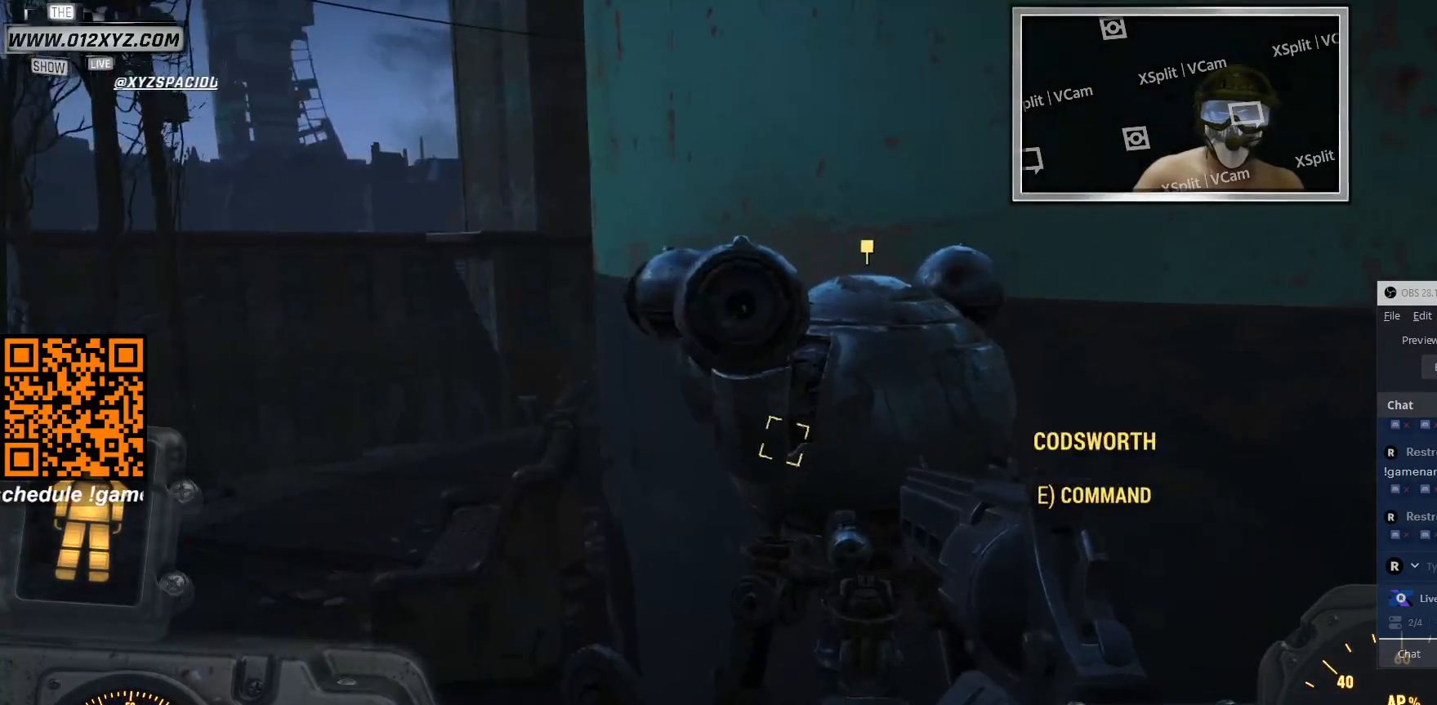
{"keys": [], "mouse": [], "events": []}
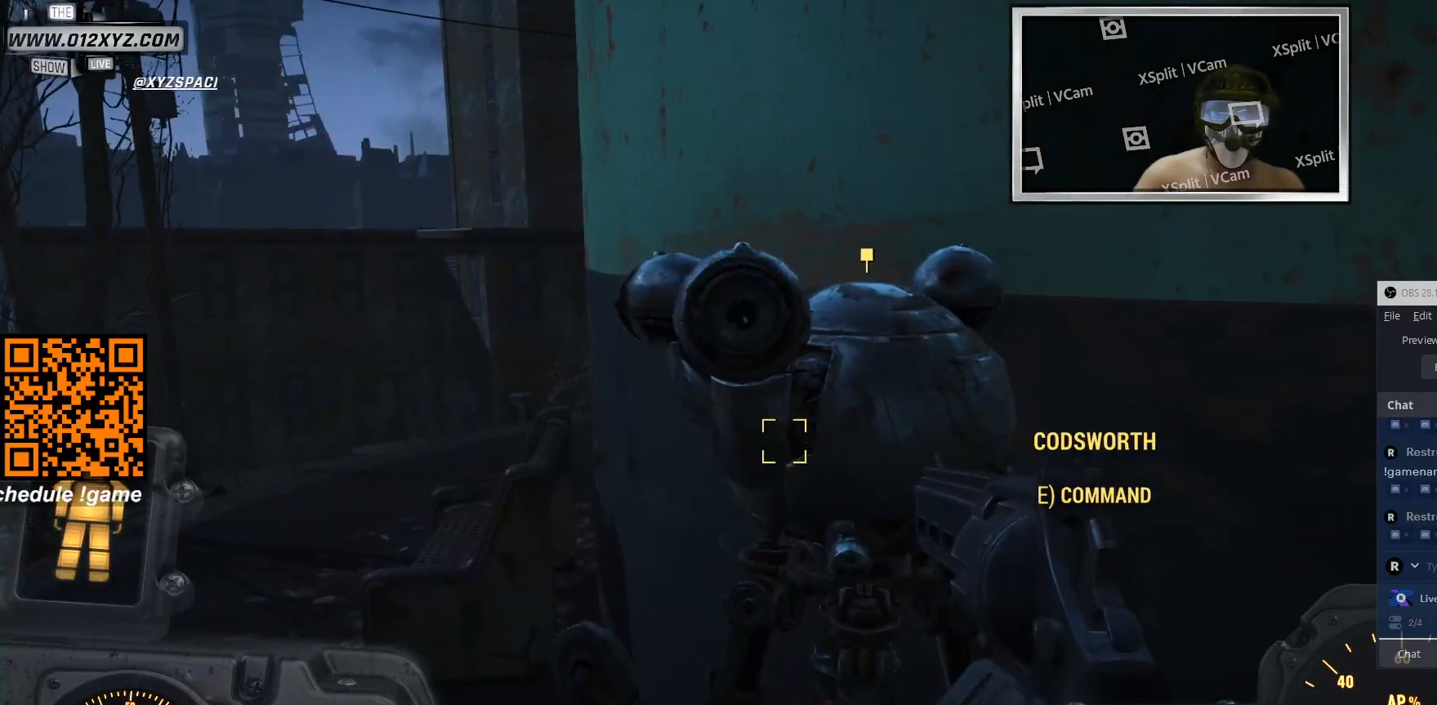
{"keys": [], "mouse": [], "events": [[66, "e", "down"], [133, "e", "up"]]}